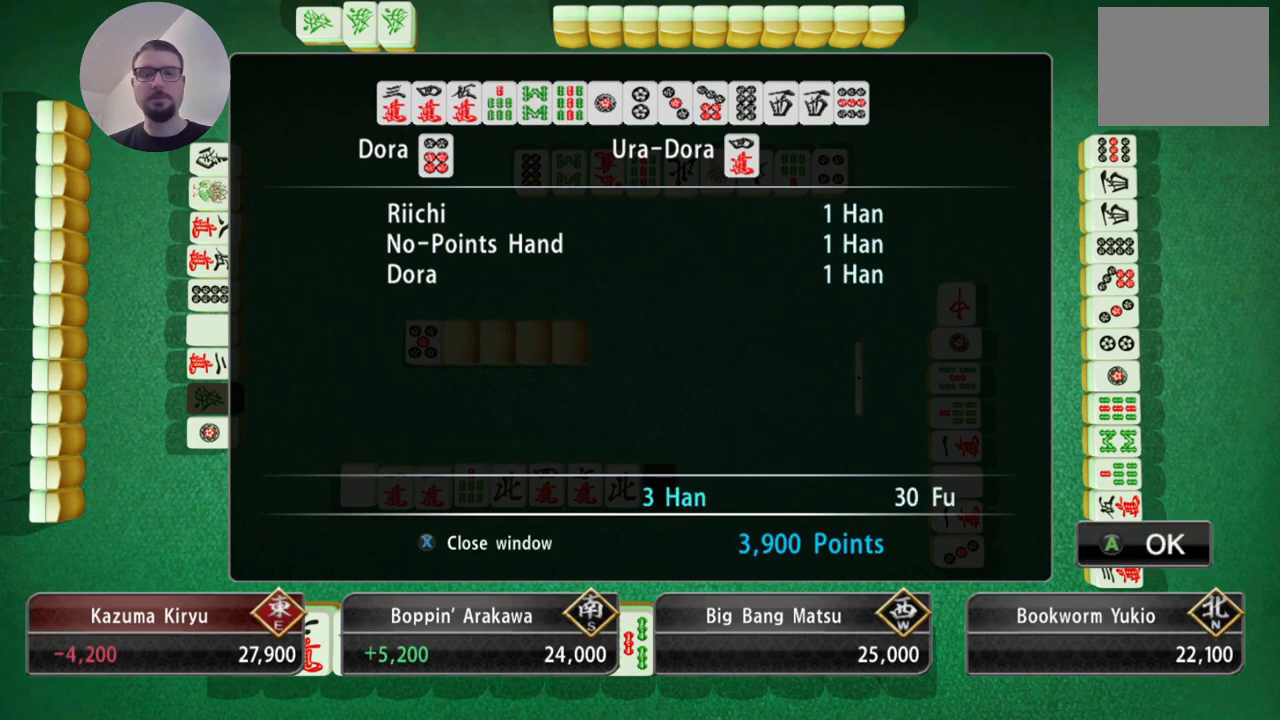
Gameplay with a controller (Xbox layout); each line is a JSON object with the inputs held at the frame after it. "events" lists button and stick changes between this image and that frame as [ms after this image, input, new state], when the widget could be followed in between. Not read: L2 L3 R2 R3 right_stick.
{"buttons": [], "left_stick": "center", "events": [[67, "A", "down"], [251, "A", "up"], [334, "A", "down"], [417, "A", "up"]]}
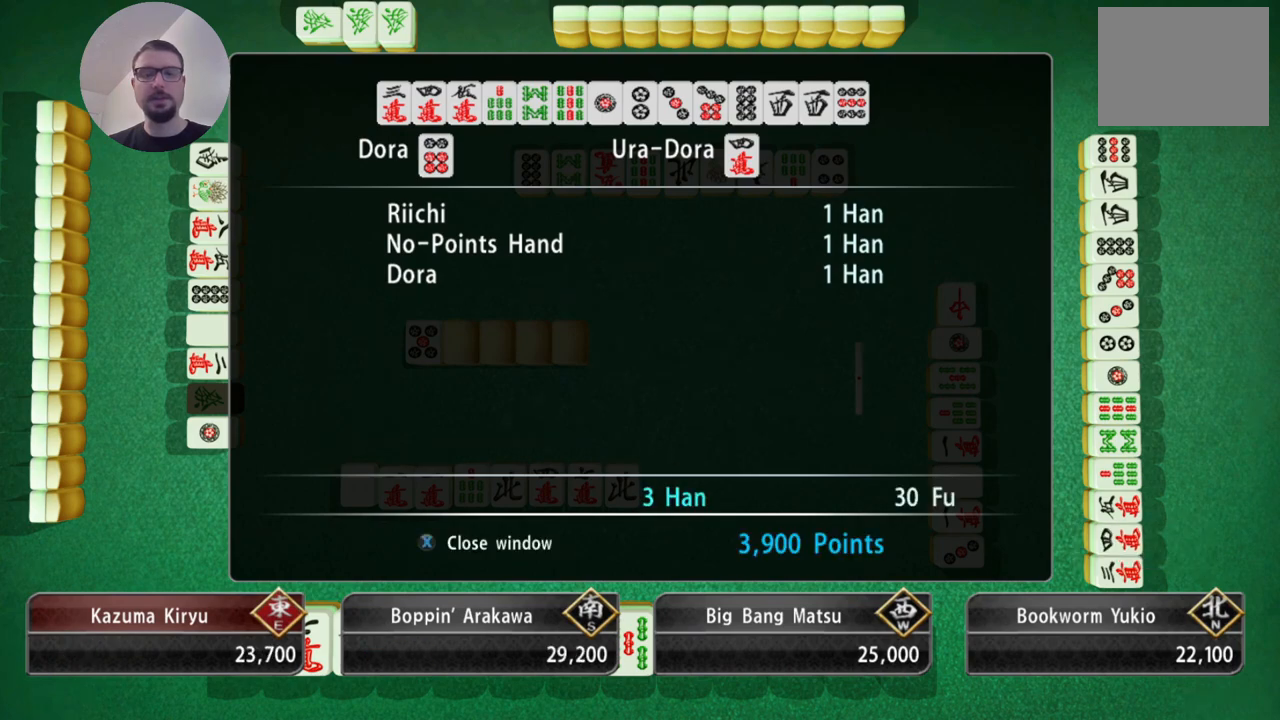
{"buttons": [], "left_stick": "center", "events": [[33, "A", "down"], [150, "A", "up"], [250, "A", "down"], [333, "A", "up"]]}
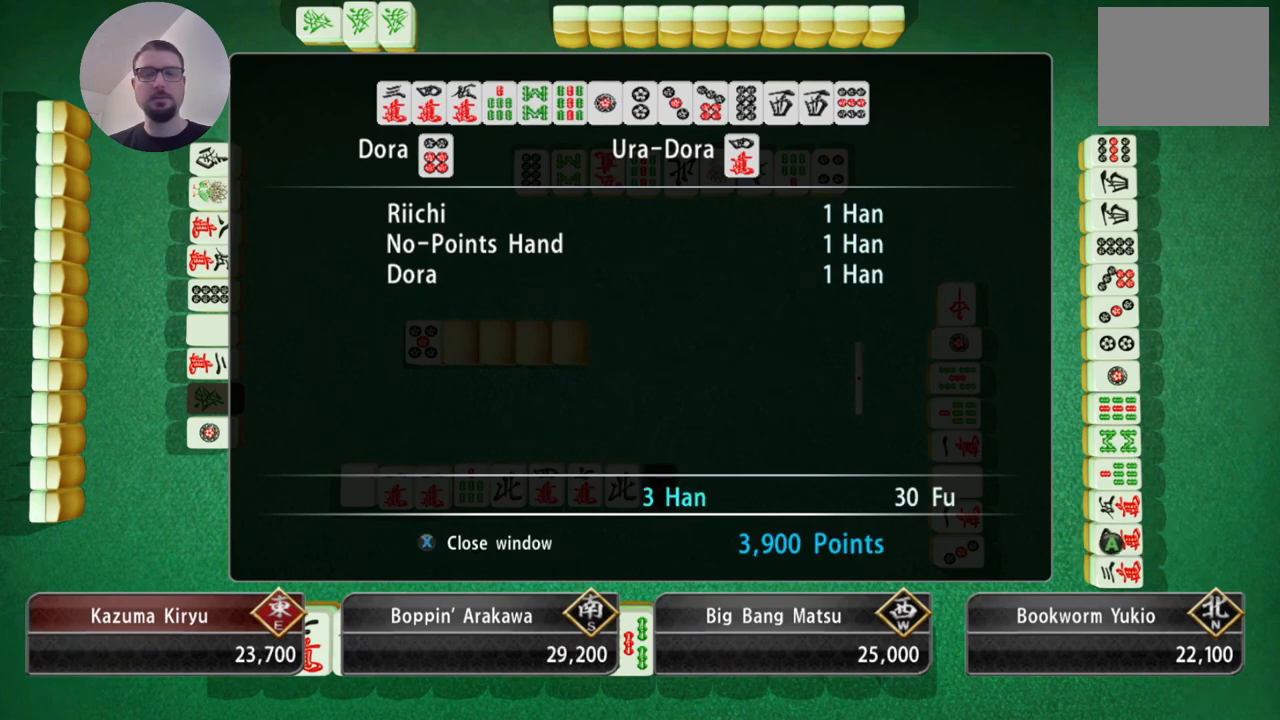
{"buttons": [], "left_stick": "center", "events": []}
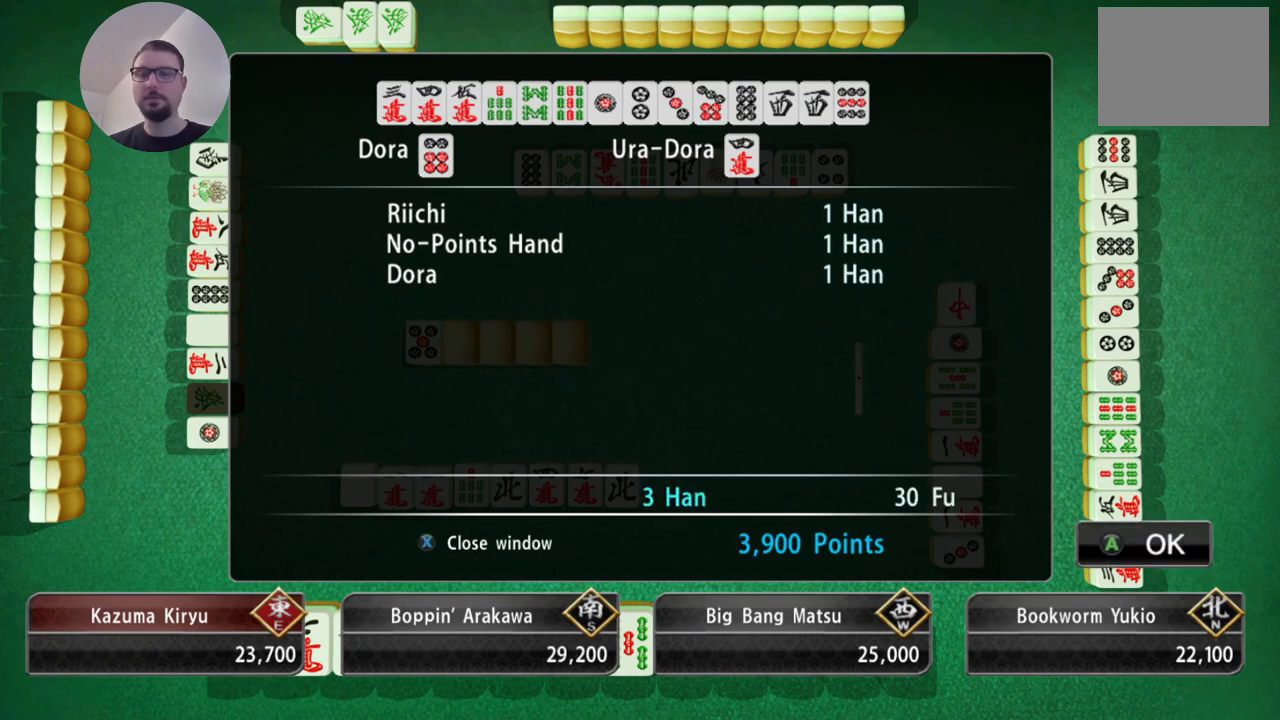
{"buttons": [], "left_stick": "center", "events": [[16, "A", "down"], [100, "A", "up"]]}
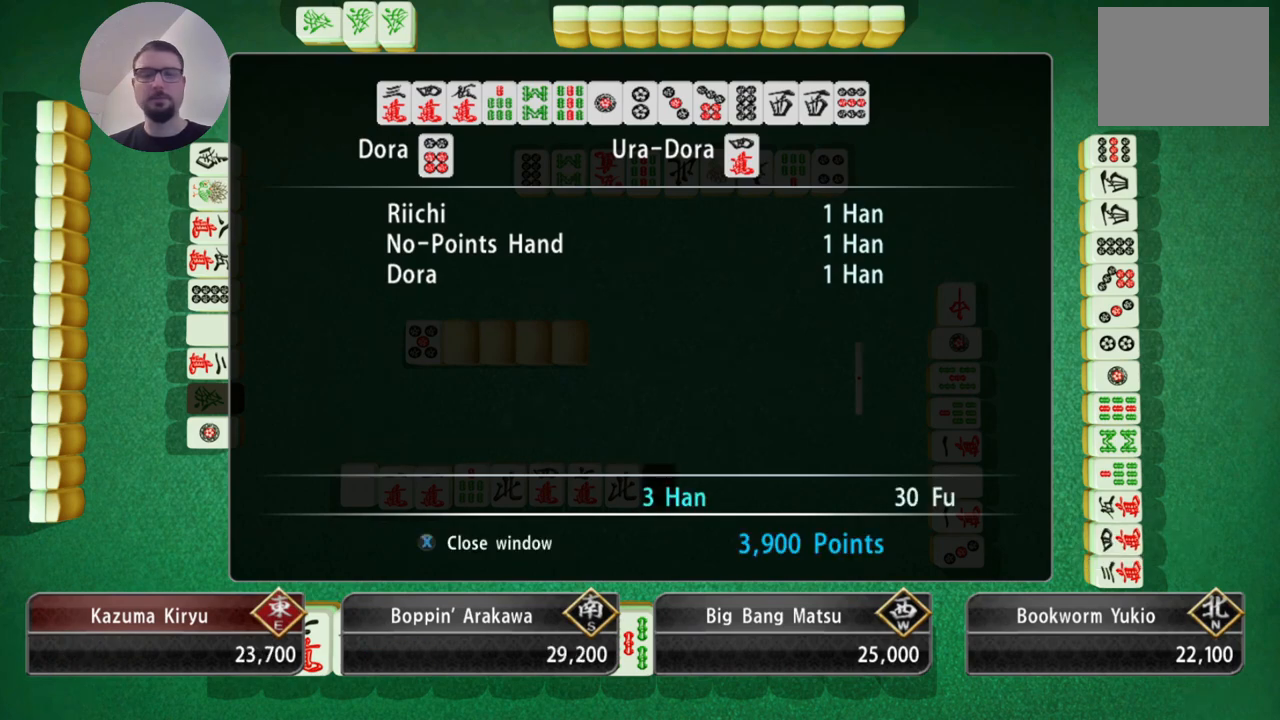
{"buttons": [], "left_stick": "center", "events": []}
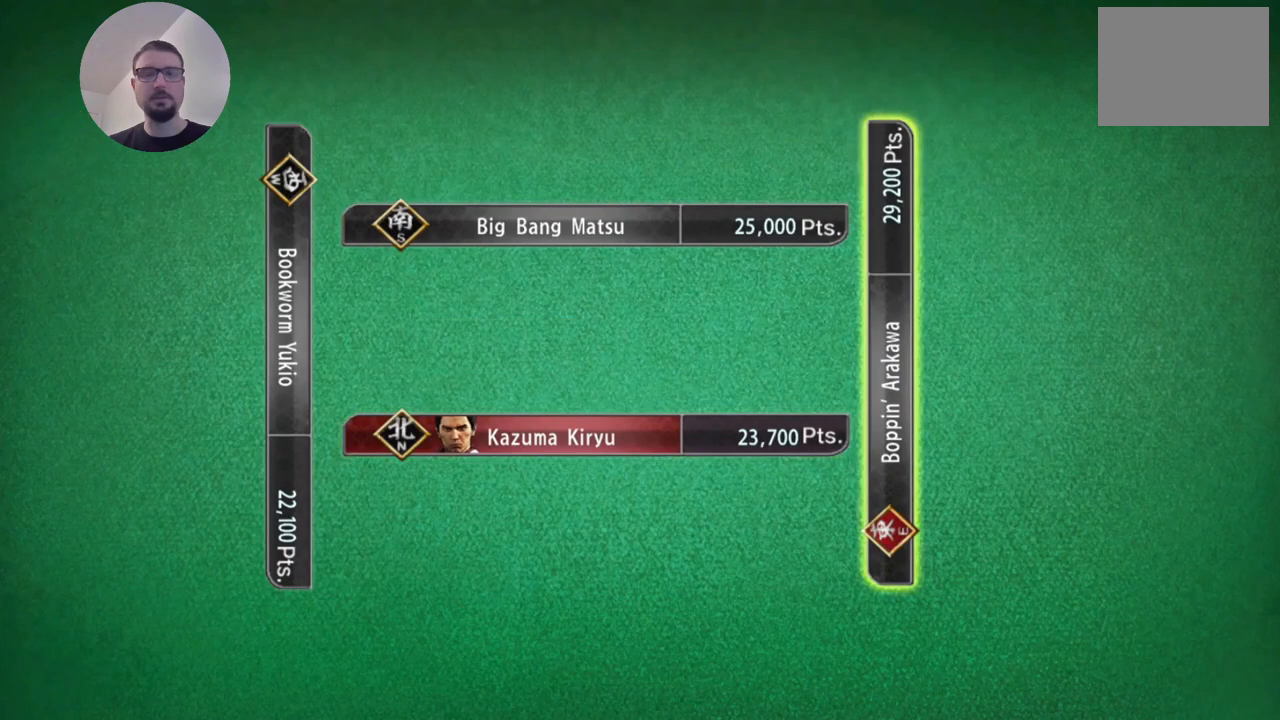
{"buttons": [], "left_stick": "center", "events": [[150, "A", "down"], [250, "A", "up"], [367, "A", "down"], [484, "A", "up"]]}
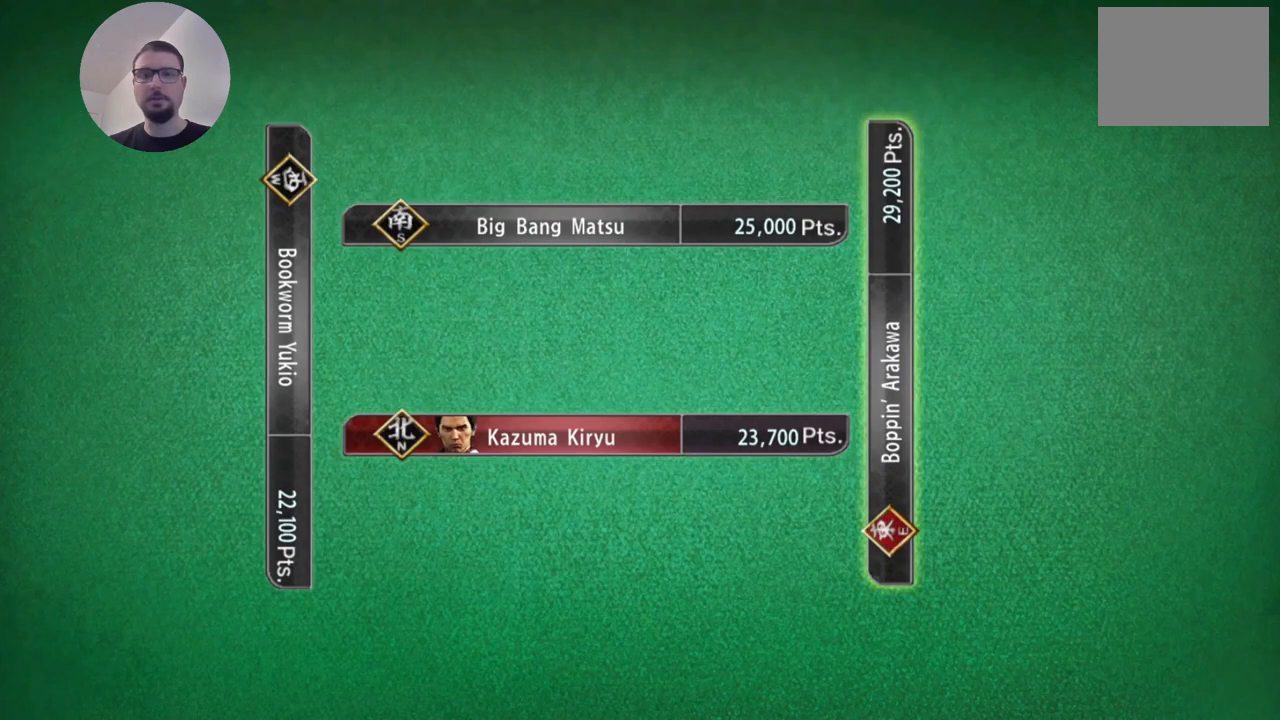
{"buttons": [], "left_stick": "center", "events": [[84, "A", "down"], [200, "A", "up"]]}